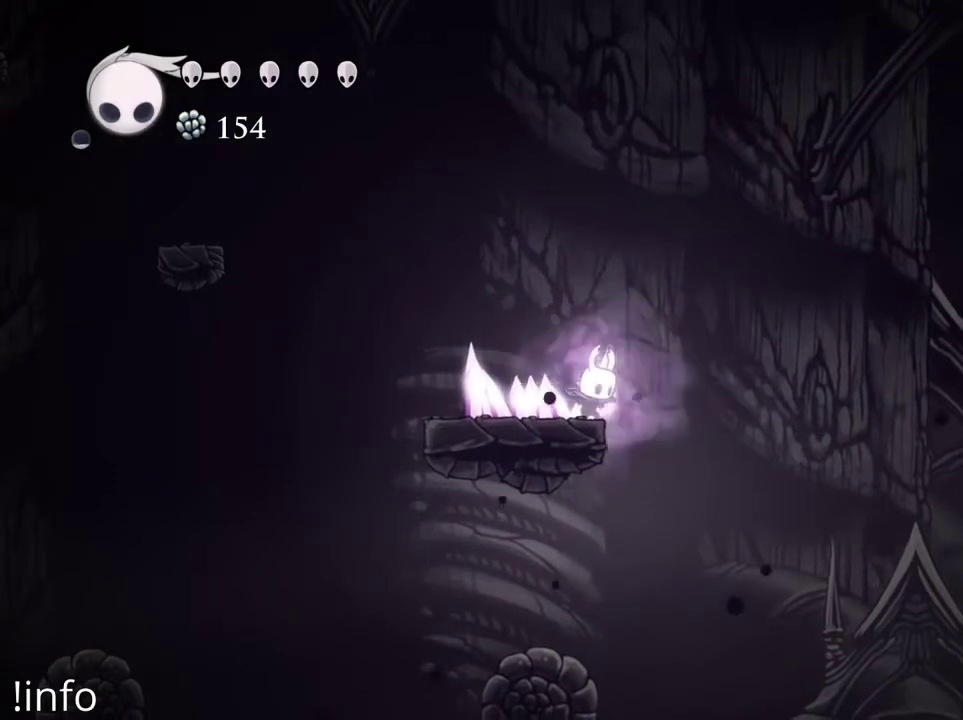
Gameplay with a controller (Xbox layout); each line is a JSON object with the inputs held at the frame after it. "events" lists button and stick changes between this image and that frame as [ms after this image, input, new state], when the widget could be followed in between.
{"buttons": ["L2"], "left_stick": "center", "right_stick": "center", "events": []}
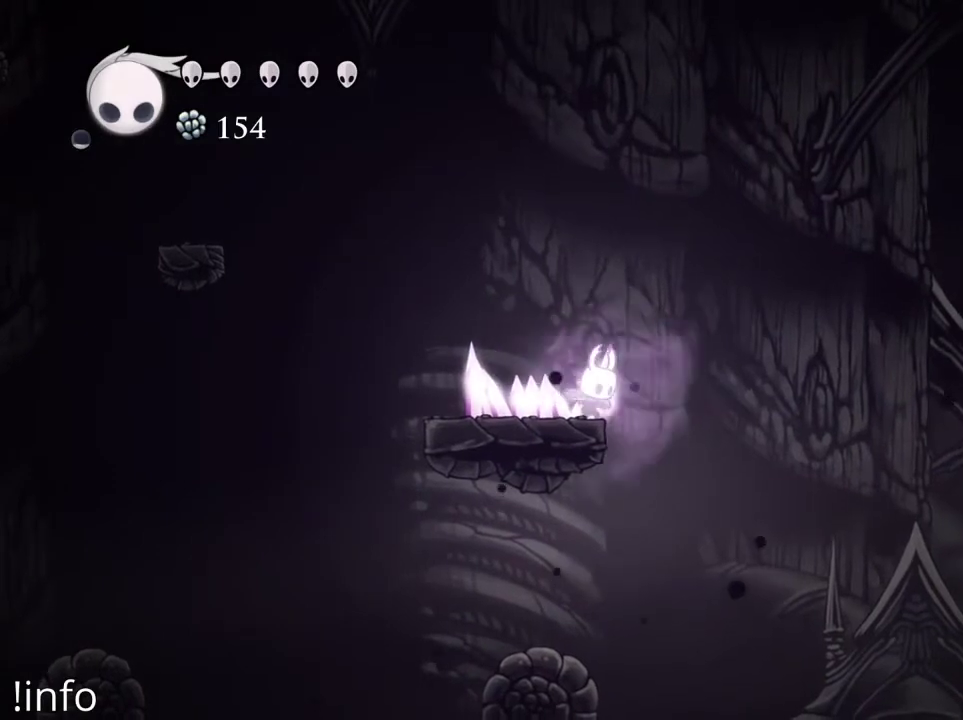
{"buttons": ["L2"], "left_stick": "center", "right_stick": "center", "events": []}
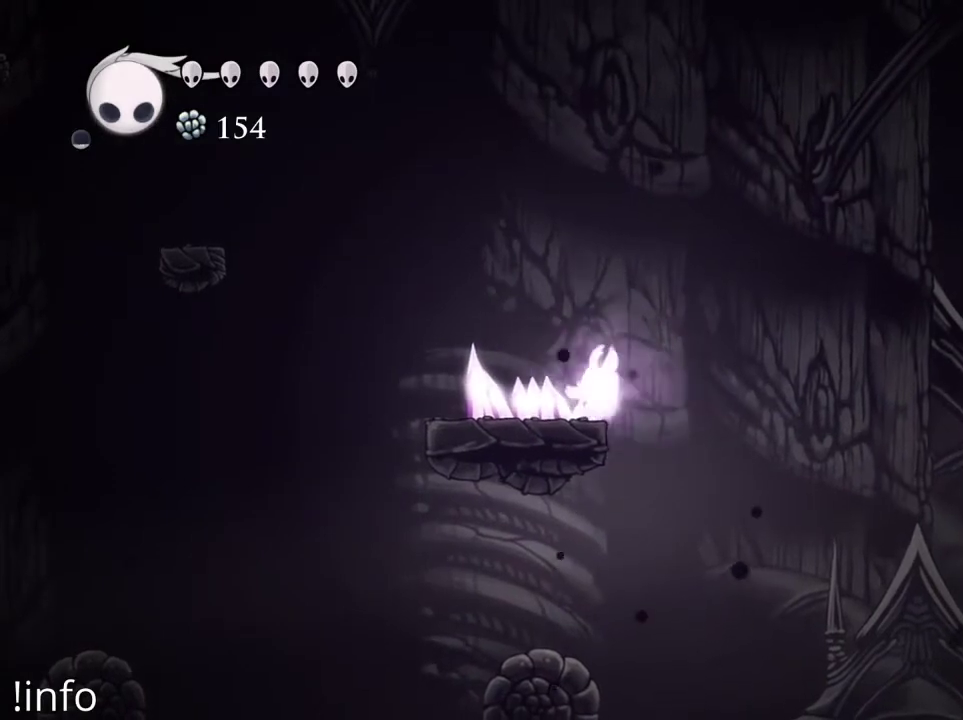
{"buttons": ["L2"], "left_stick": "center", "right_stick": "center", "events": []}
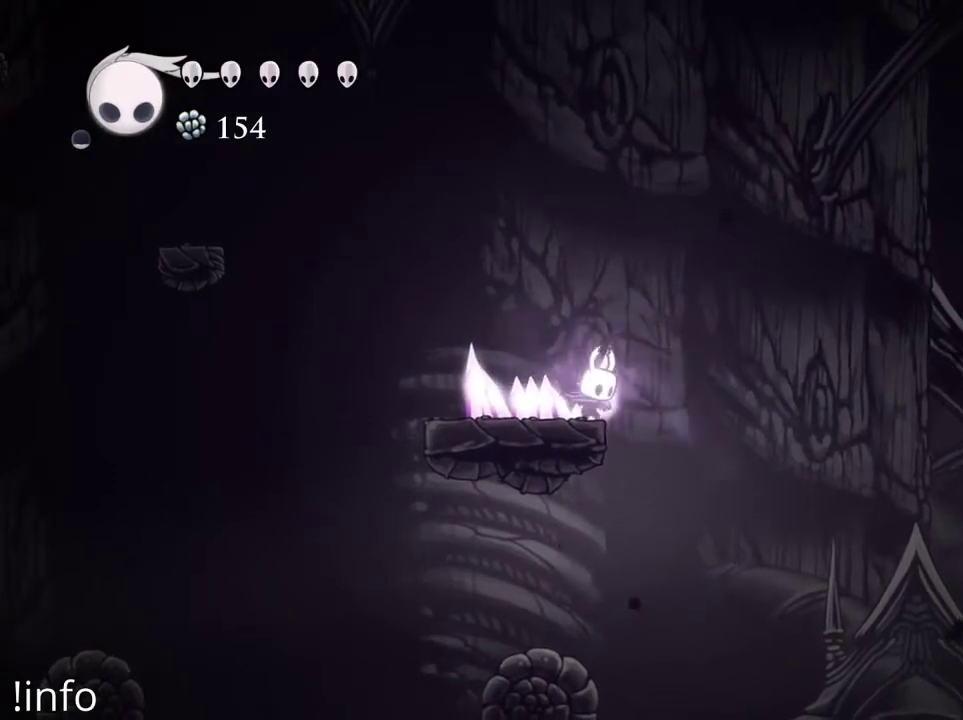
{"buttons": ["L2"], "left_stick": "center", "right_stick": "center", "events": []}
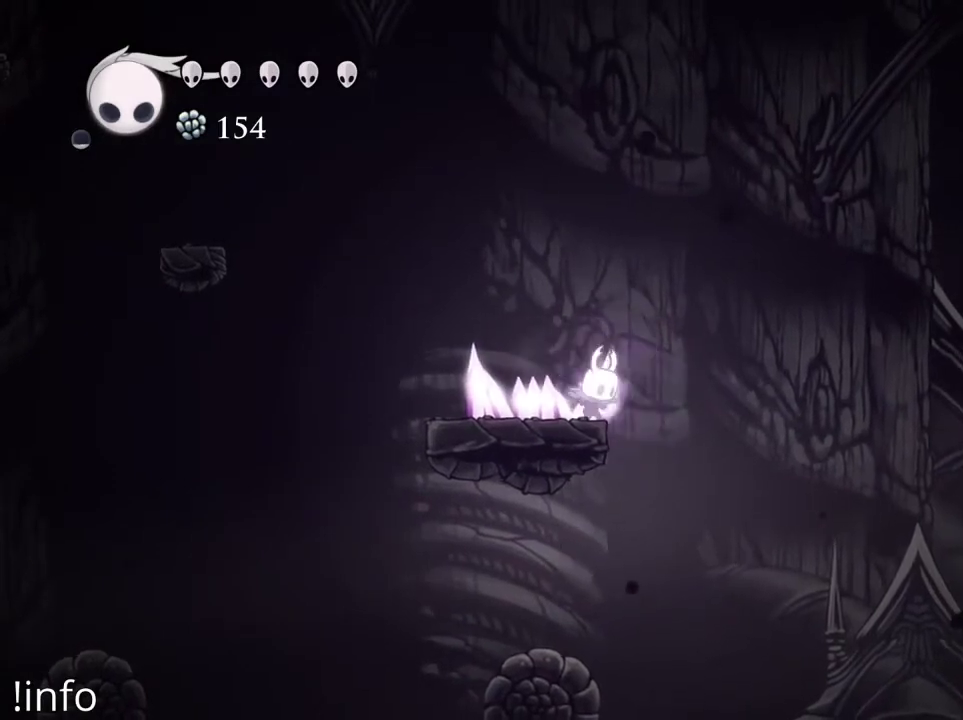
{"buttons": [], "left_stick": "center", "right_stick": "center", "events": [[167, "L2", "up"]]}
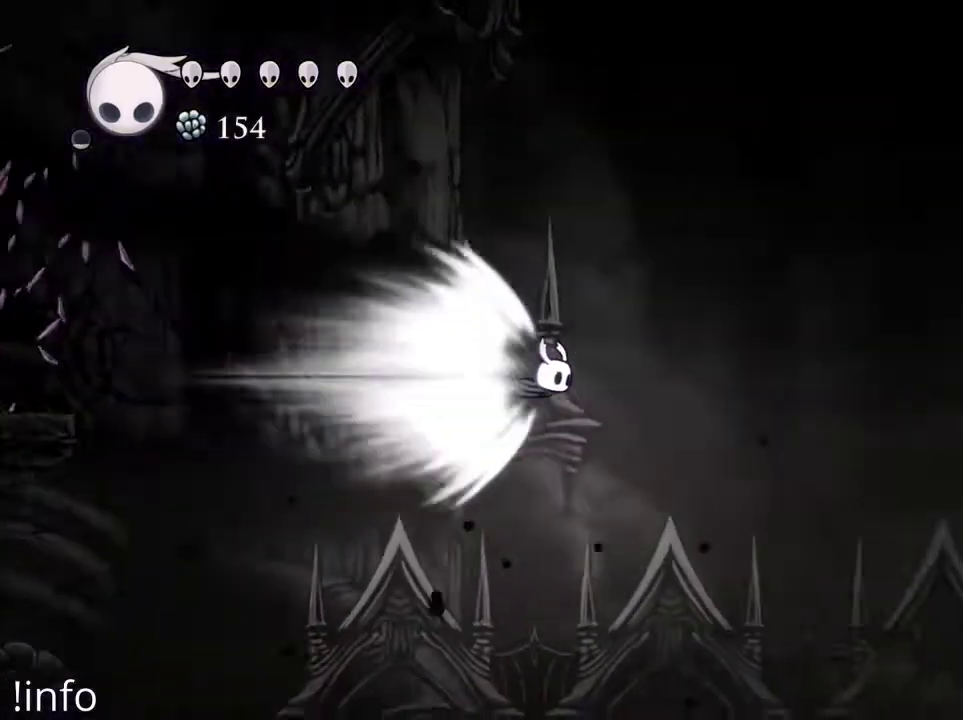
{"buttons": [], "left_stick": "center", "right_stick": "center", "events": []}
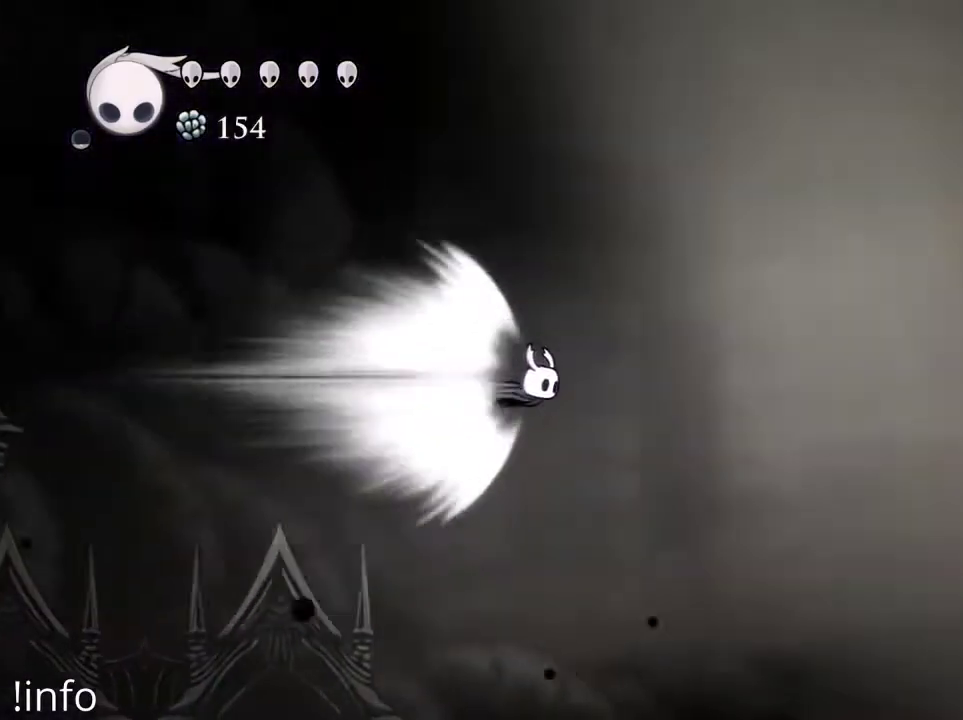
{"buttons": [], "left_stick": "center", "right_stick": "center", "events": []}
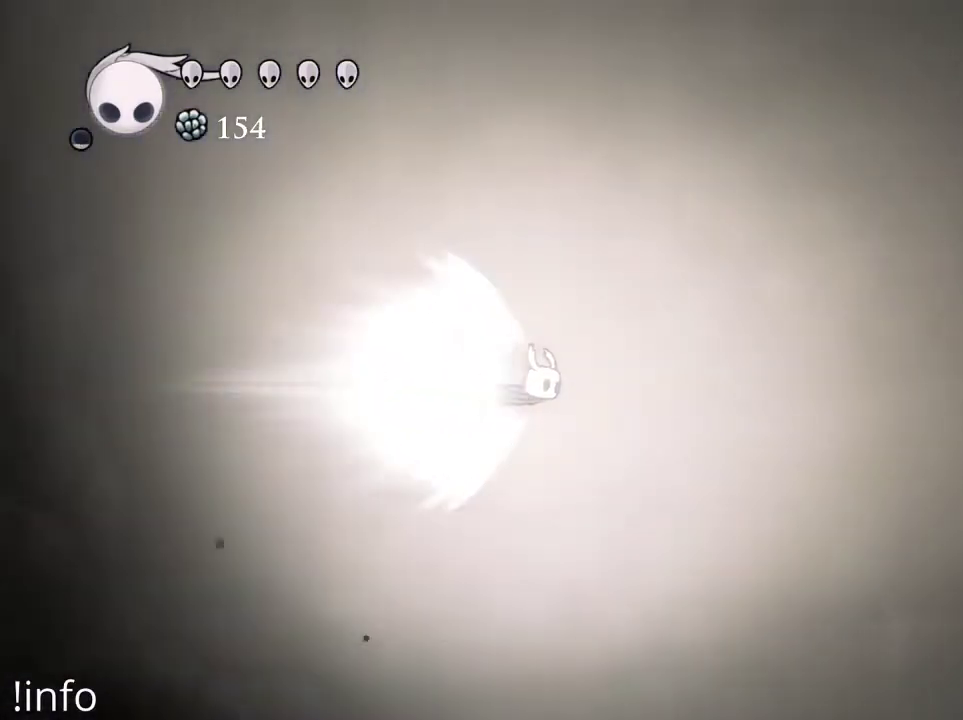
{"buttons": [], "left_stick": "center", "right_stick": "center", "events": []}
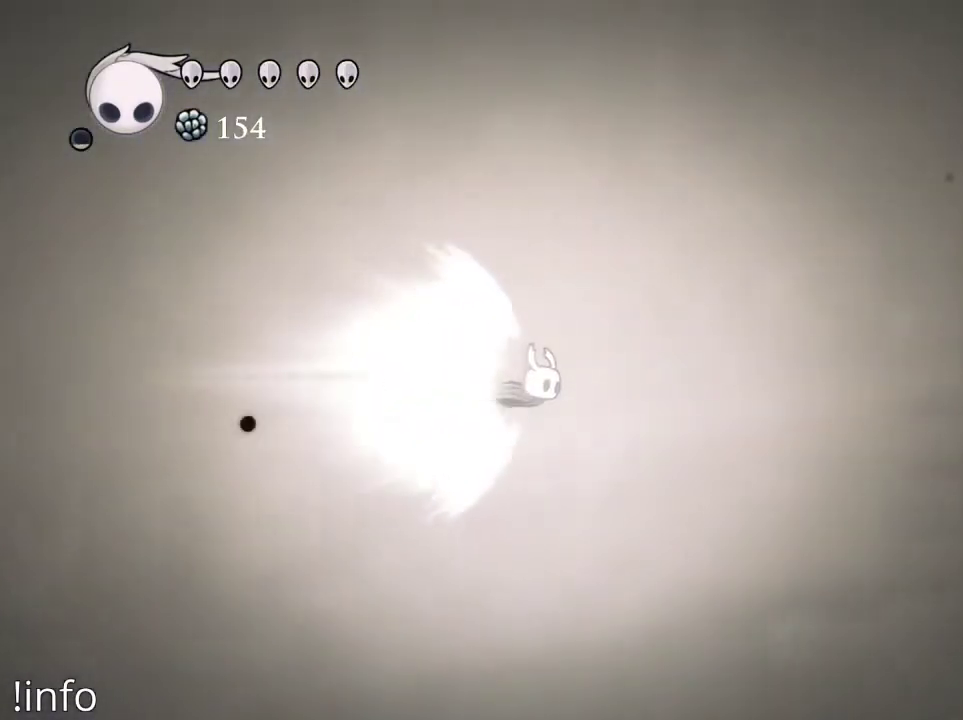
{"buttons": [], "left_stick": "center", "right_stick": "center", "events": []}
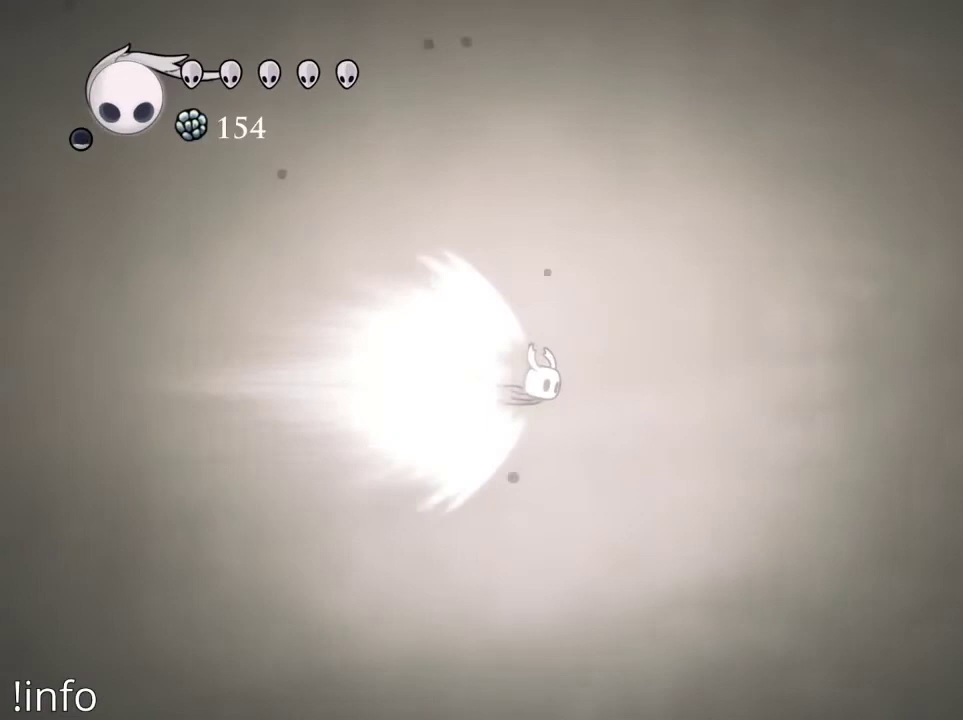
{"buttons": [], "left_stick": "center", "right_stick": "center", "events": []}
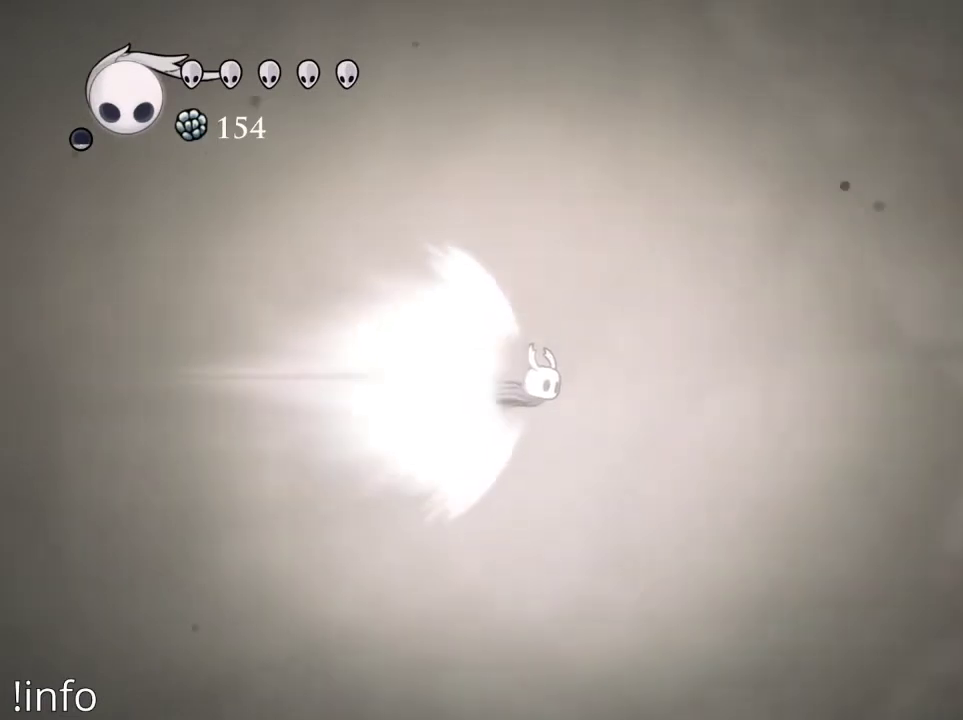
{"buttons": [], "left_stick": "center", "right_stick": "center", "events": []}
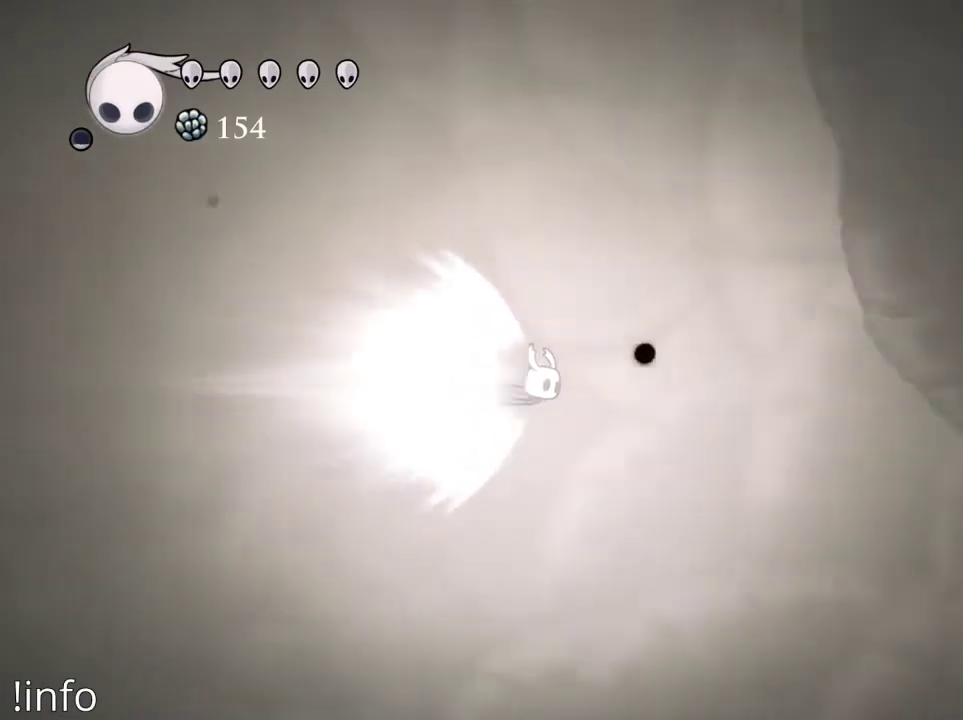
{"buttons": ["DPAD_RIGHT"], "left_stick": "center", "right_stick": "center", "events": [[500, "DPAD_RIGHT", "down"]]}
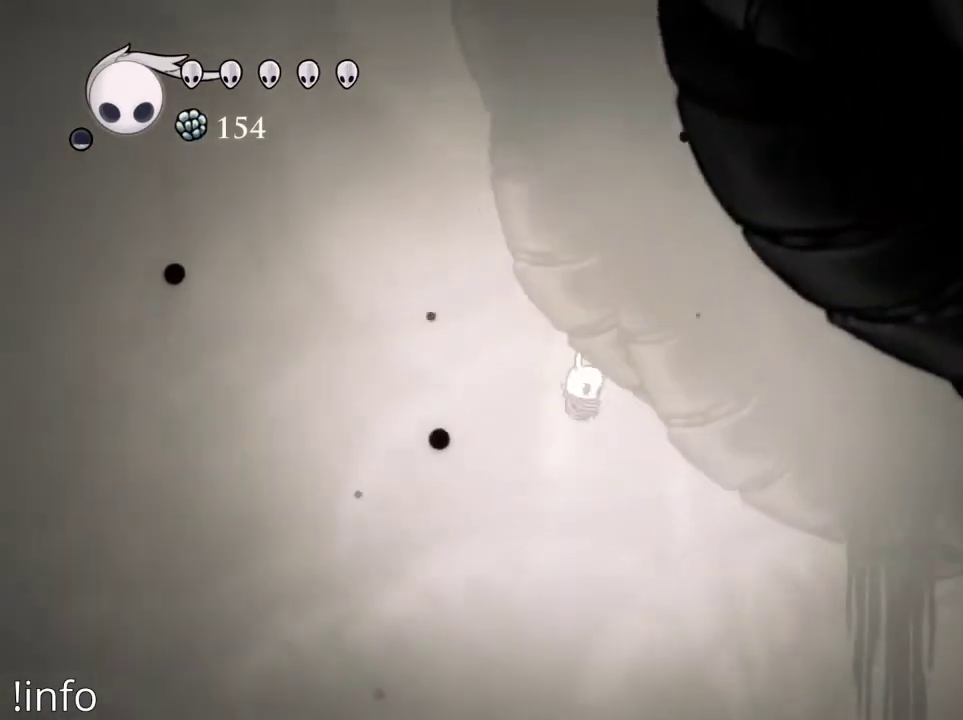
{"buttons": ["DPAD_RIGHT"], "left_stick": "center", "right_stick": "center", "events": []}
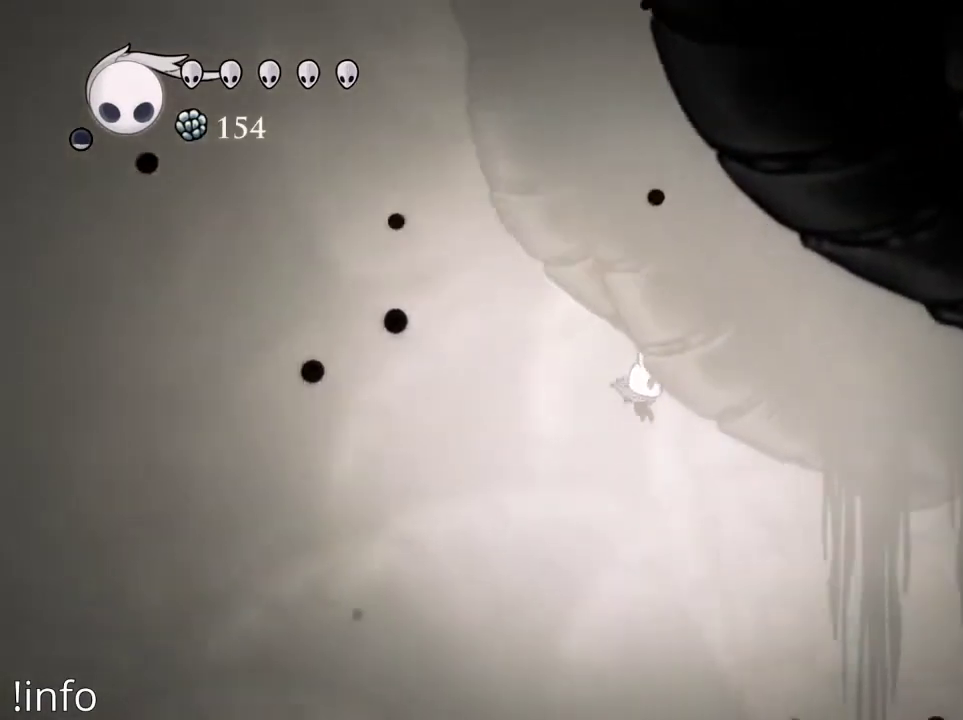
{"buttons": ["DPAD_RIGHT"], "left_stick": "center", "right_stick": "center", "events": []}
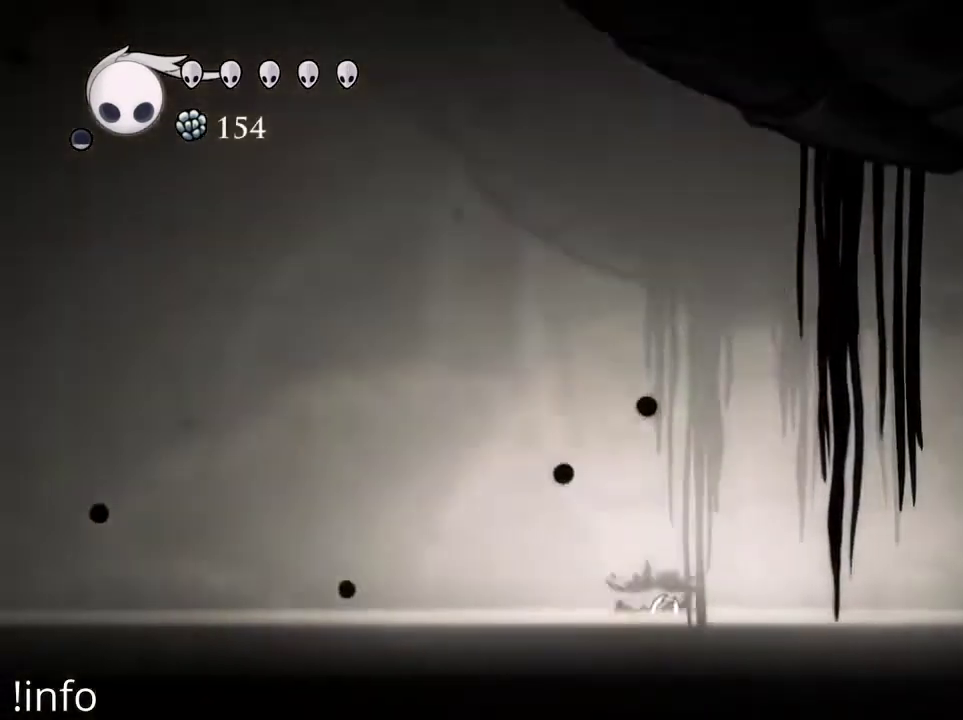
{"buttons": ["DPAD_RIGHT"], "left_stick": "center", "right_stick": "center", "events": [[133, "A", "down"], [467, "A", "up"]]}
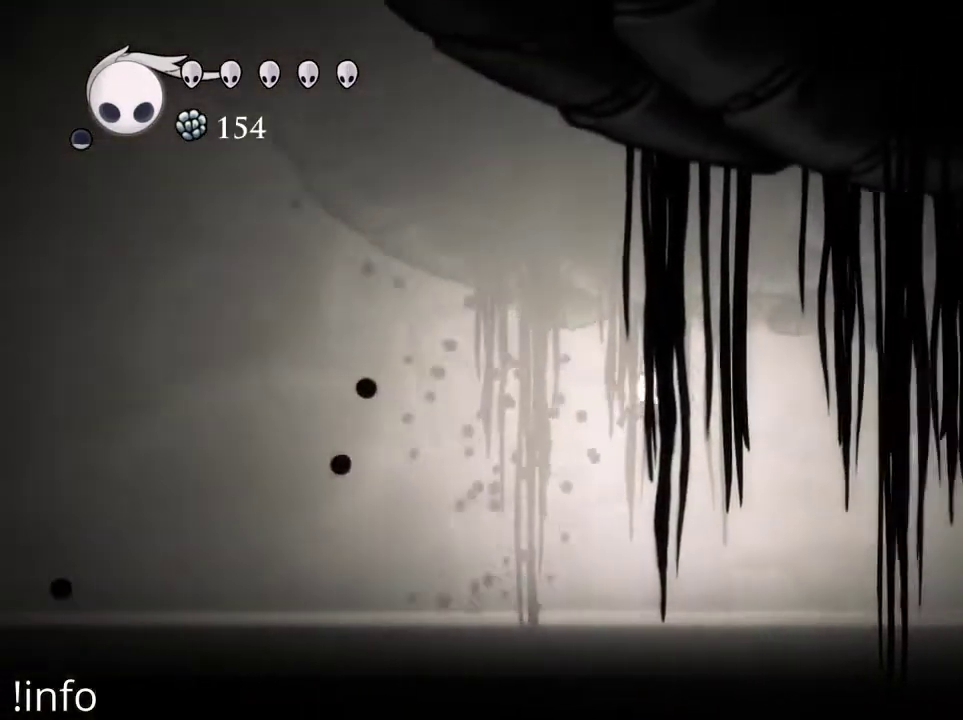
{"buttons": ["DPAD_RIGHT"], "left_stick": "center", "right_stick": "center", "events": []}
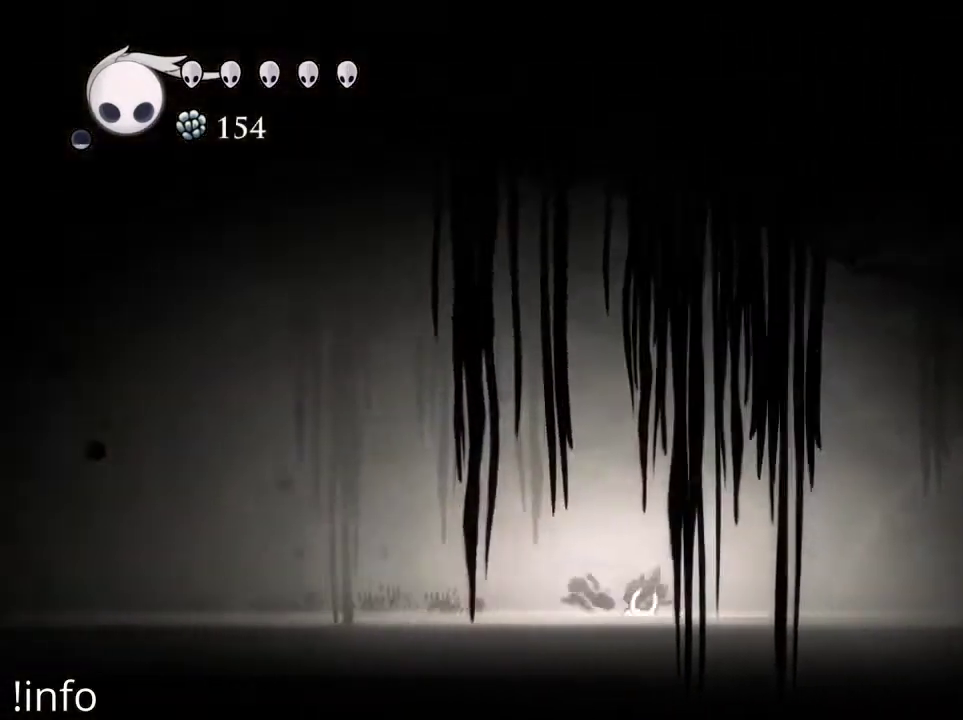
{"buttons": ["A", "DPAD_RIGHT"], "left_stick": "center", "right_stick": "center", "events": [[433, "A", "down"]]}
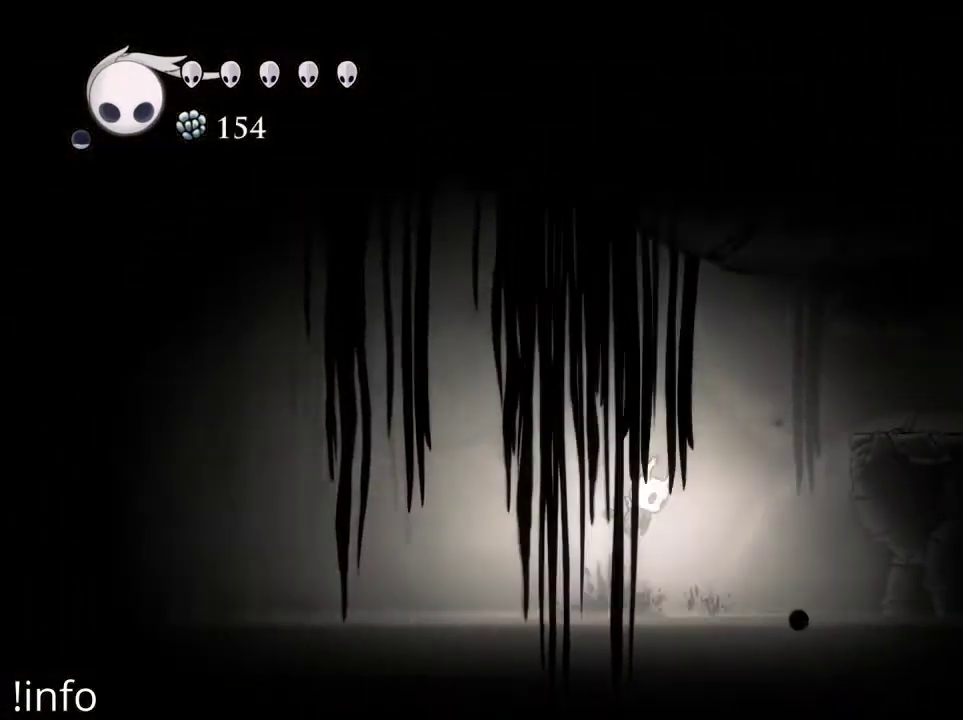
{"buttons": ["DPAD_RIGHT"], "left_stick": "center", "right_stick": "center", "events": [[500, "A", "up"]]}
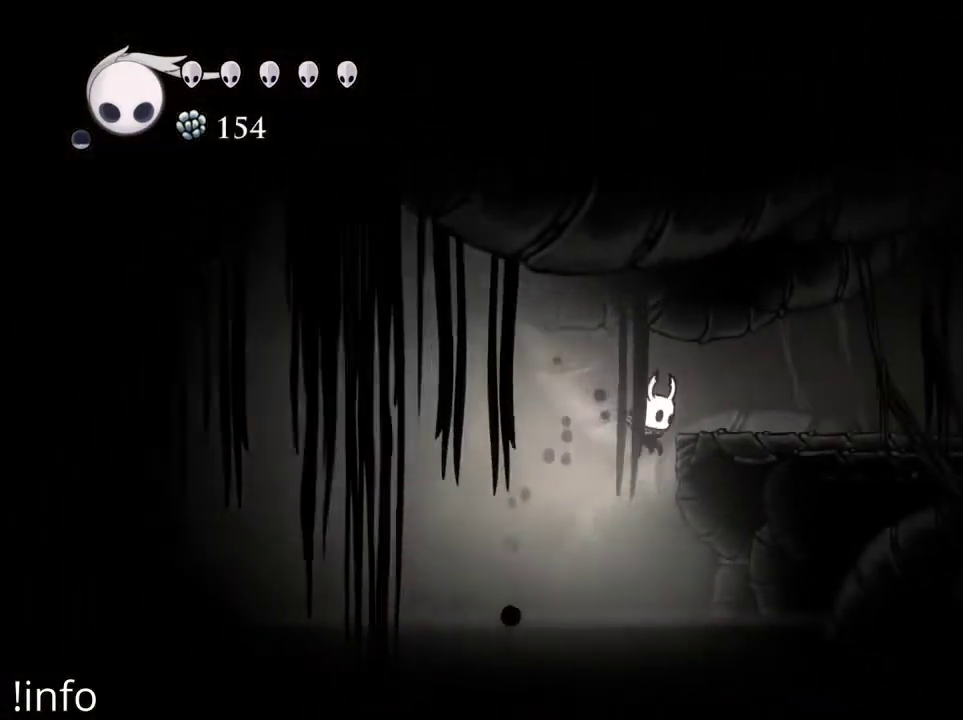
{"buttons": ["DPAD_RIGHT"], "left_stick": "center", "right_stick": "center", "events": [[33, "A", "down"], [367, "A", "up"]]}
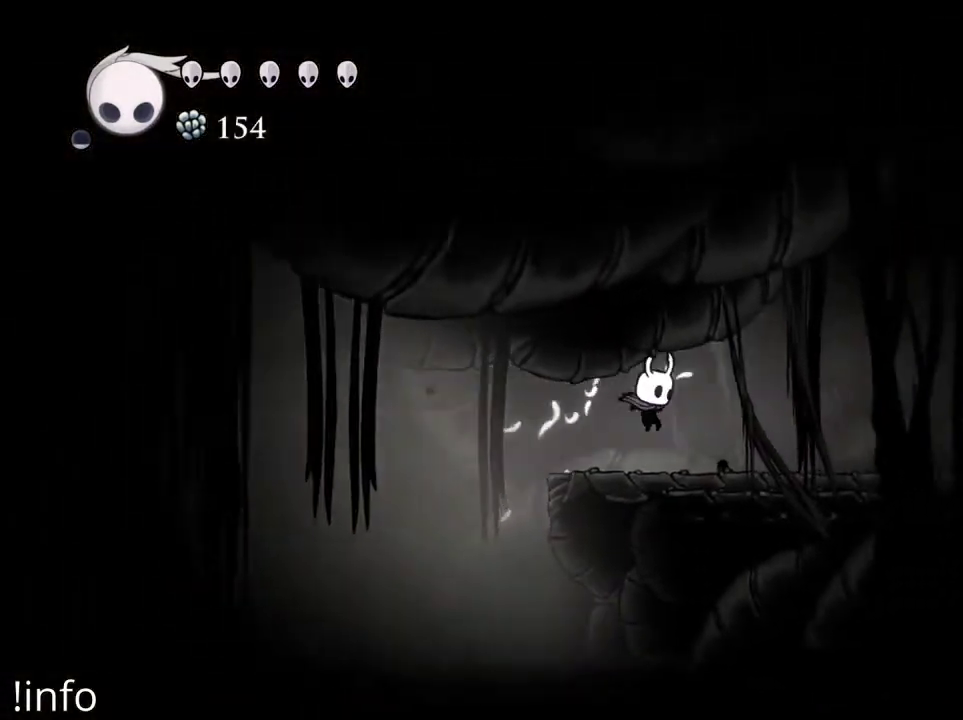
{"buttons": [], "left_stick": "center", "right_stick": "center", "events": [[400, "DPAD_RIGHT", "up"]]}
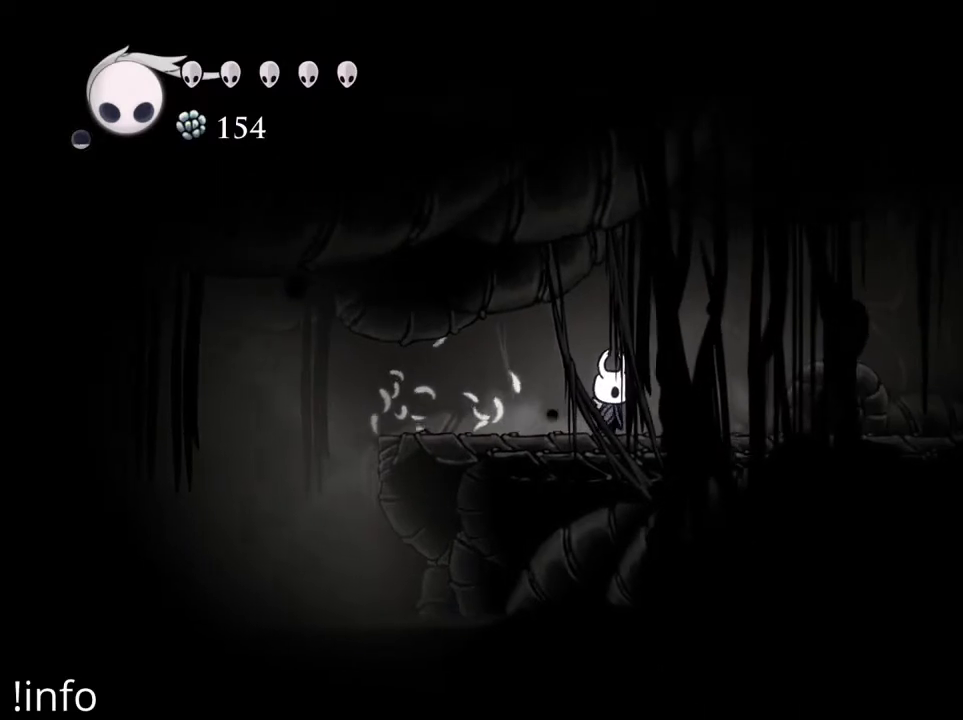
{"buttons": [], "left_stick": "center", "right_stick": "center", "events": []}
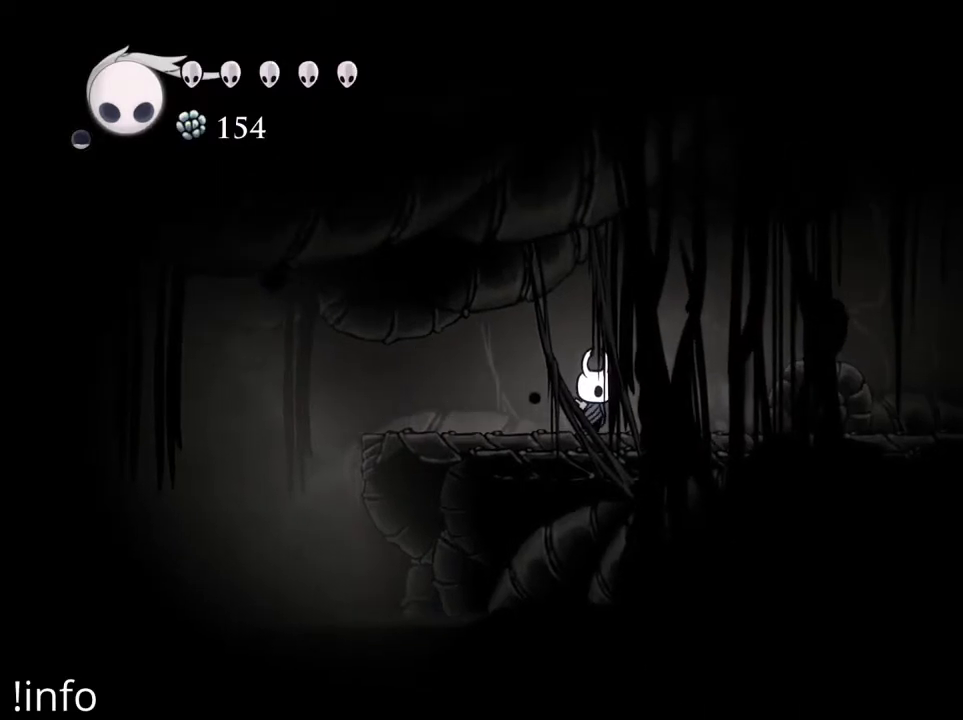
{"buttons": [], "left_stick": "center", "right_stick": "center", "events": []}
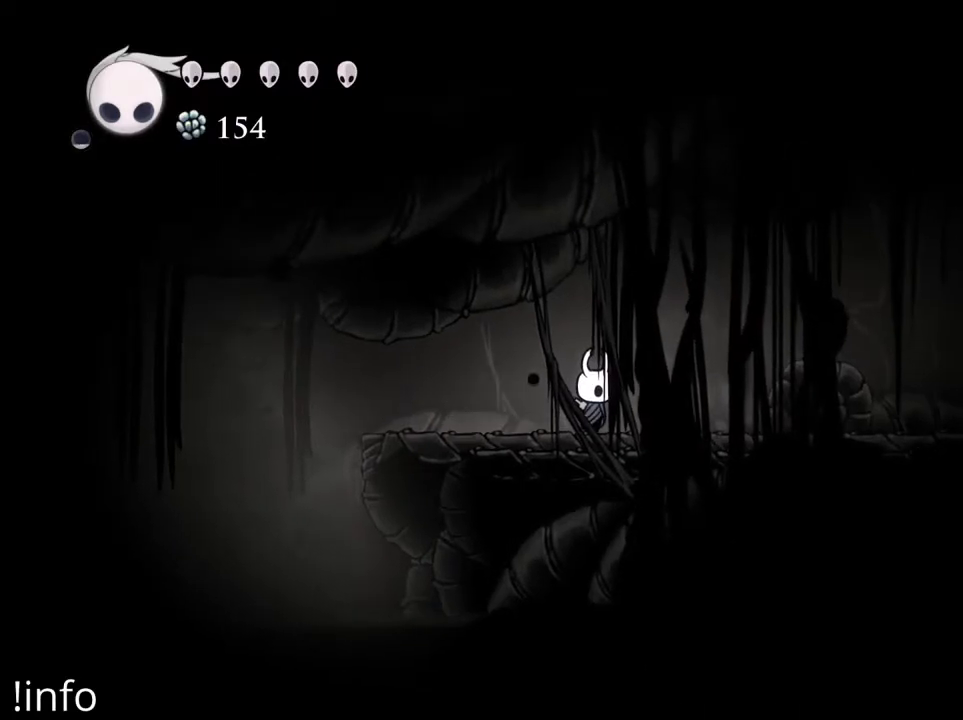
{"buttons": ["DPAD_RIGHT"], "left_stick": "center", "right_stick": "center", "events": [[67, "DPAD_RIGHT", "down"], [233, "DPAD_RIGHT", "up"], [467, "DPAD_RIGHT", "down"]]}
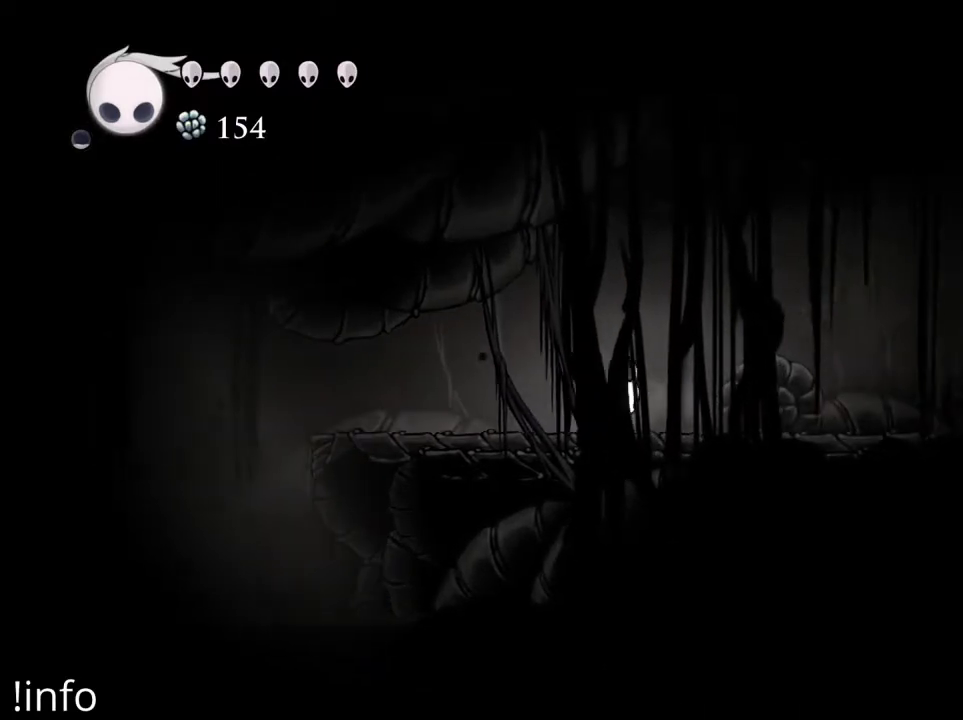
{"buttons": ["DPAD_RIGHT"], "left_stick": "center", "right_stick": "center", "events": [[167, "DPAD_RIGHT", "up"], [300, "DPAD_RIGHT", "down"]]}
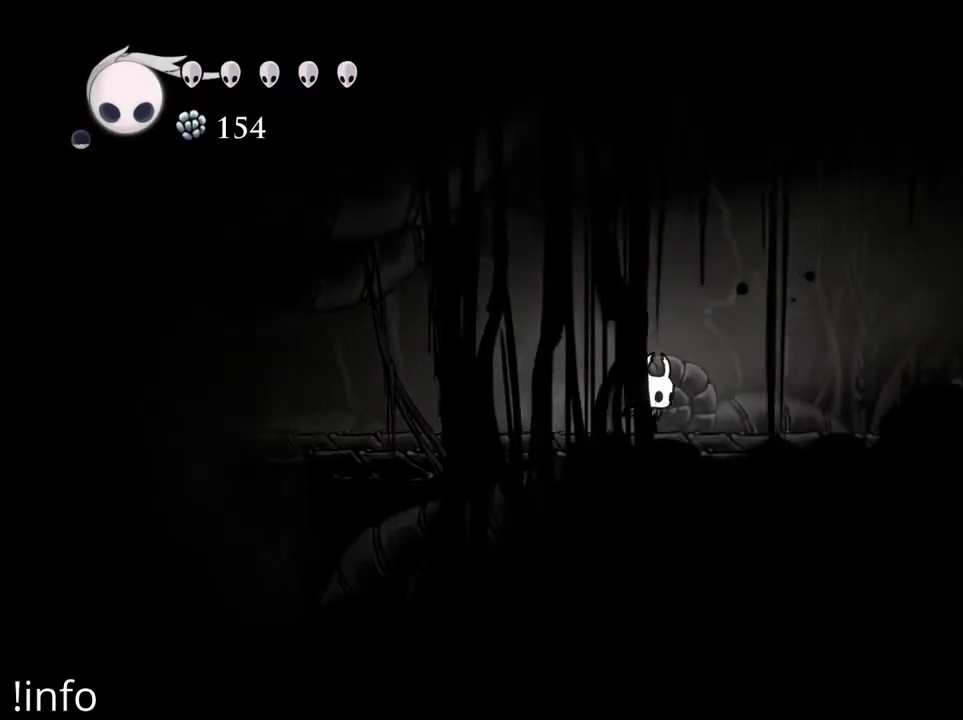
{"buttons": [], "left_stick": "center", "right_stick": "center", "events": [[100, "DPAD_RIGHT", "up"], [167, "X", "down"], [233, "X", "up"]]}
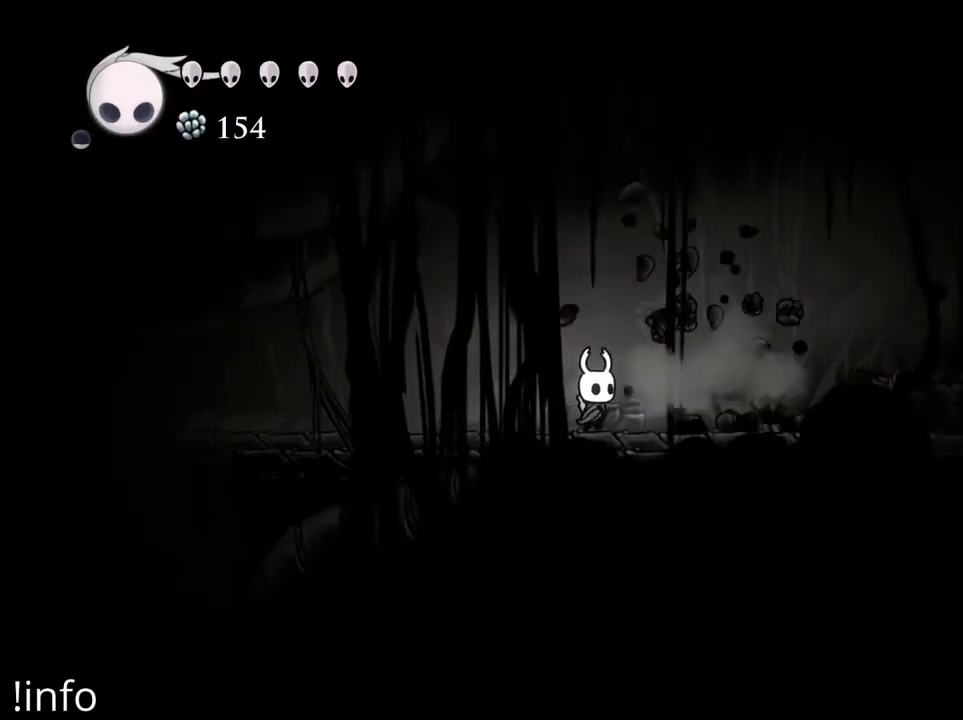
{"buttons": [], "left_stick": "center", "right_stick": "center", "events": []}
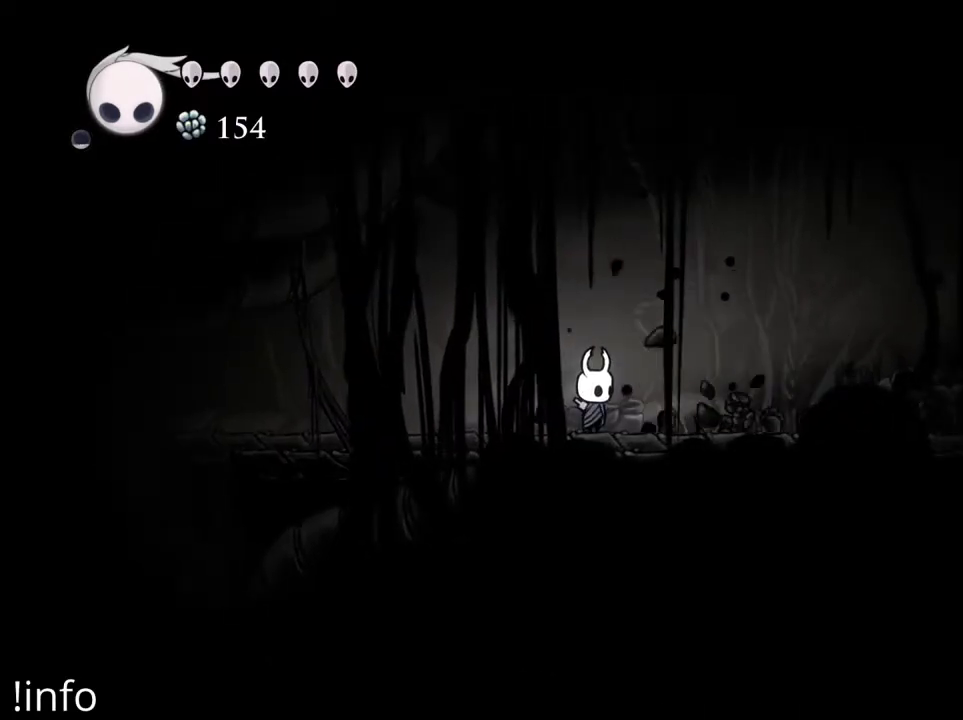
{"buttons": ["DPAD_RIGHT"], "left_stick": "center", "right_stick": "center", "events": [[267, "DPAD_RIGHT", "down"]]}
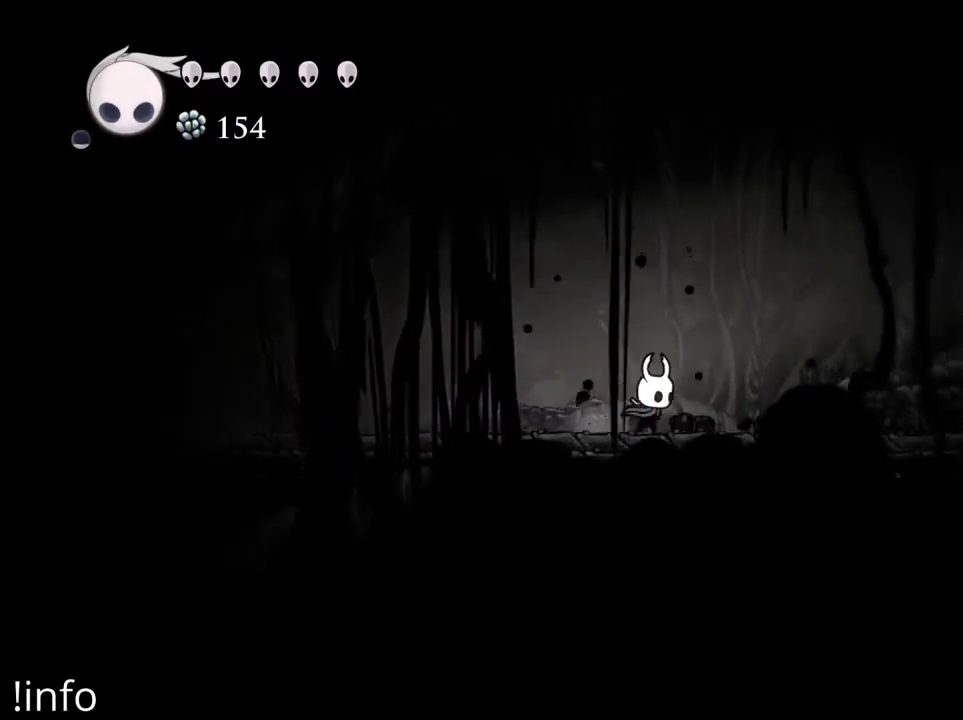
{"buttons": ["DPAD_RIGHT"], "left_stick": "center", "right_stick": "center", "events": []}
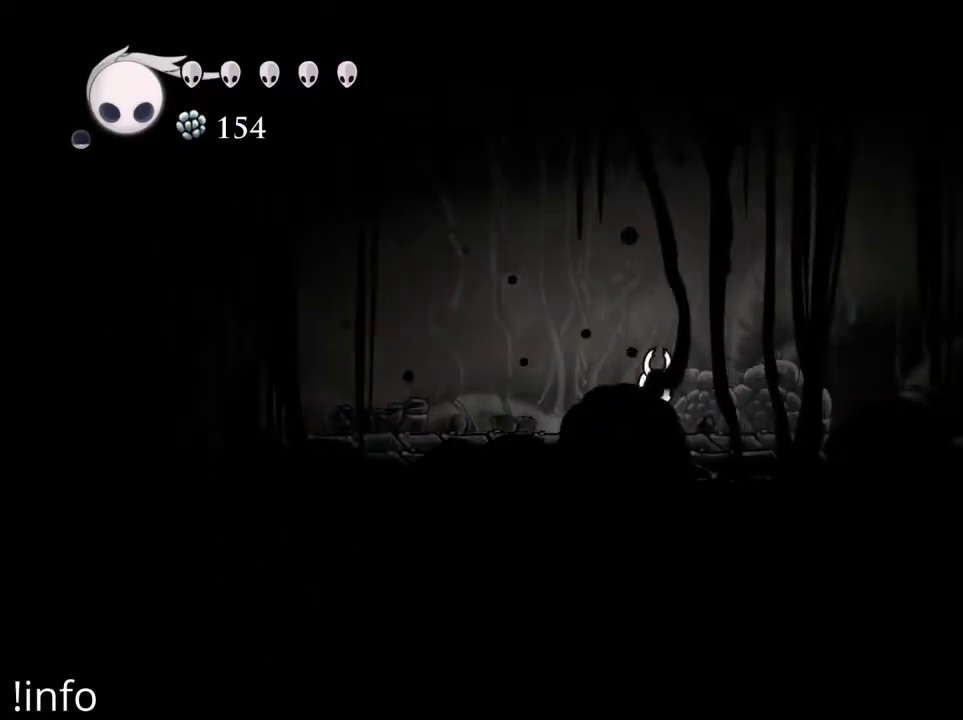
{"buttons": ["DPAD_RIGHT"], "left_stick": "center", "right_stick": "center", "events": [[133, "X", "down"], [233, "X", "up"]]}
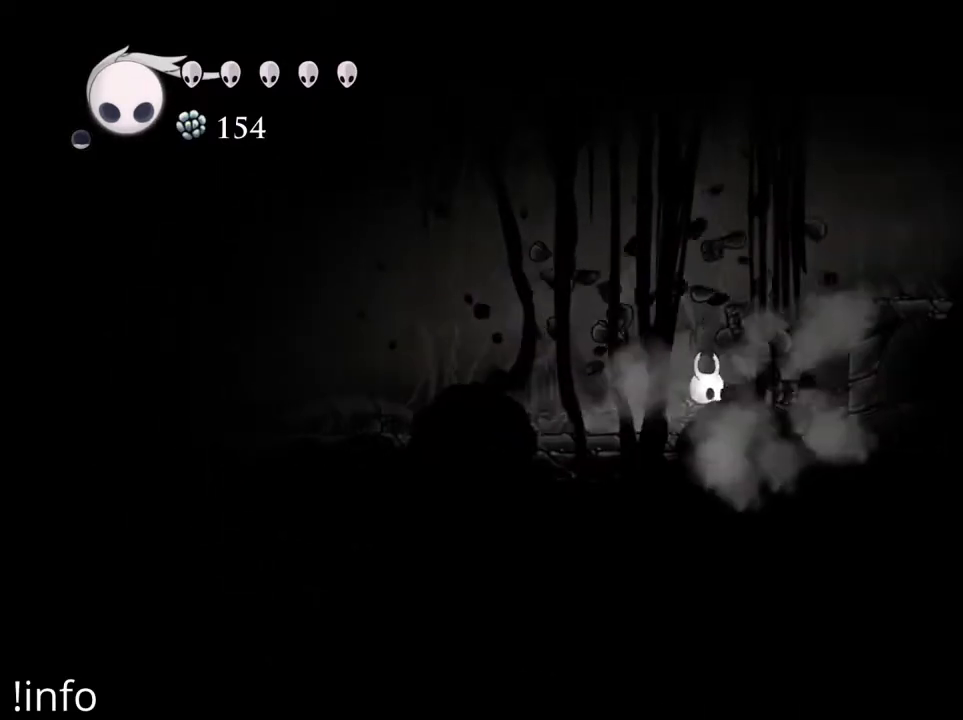
{"buttons": ["DPAD_RIGHT"], "left_stick": "center", "right_stick": "center", "events": [[100, "DPAD_RIGHT", "up"], [167, "A", "down"], [267, "DPAD_RIGHT", "down"], [500, "A", "up"]]}